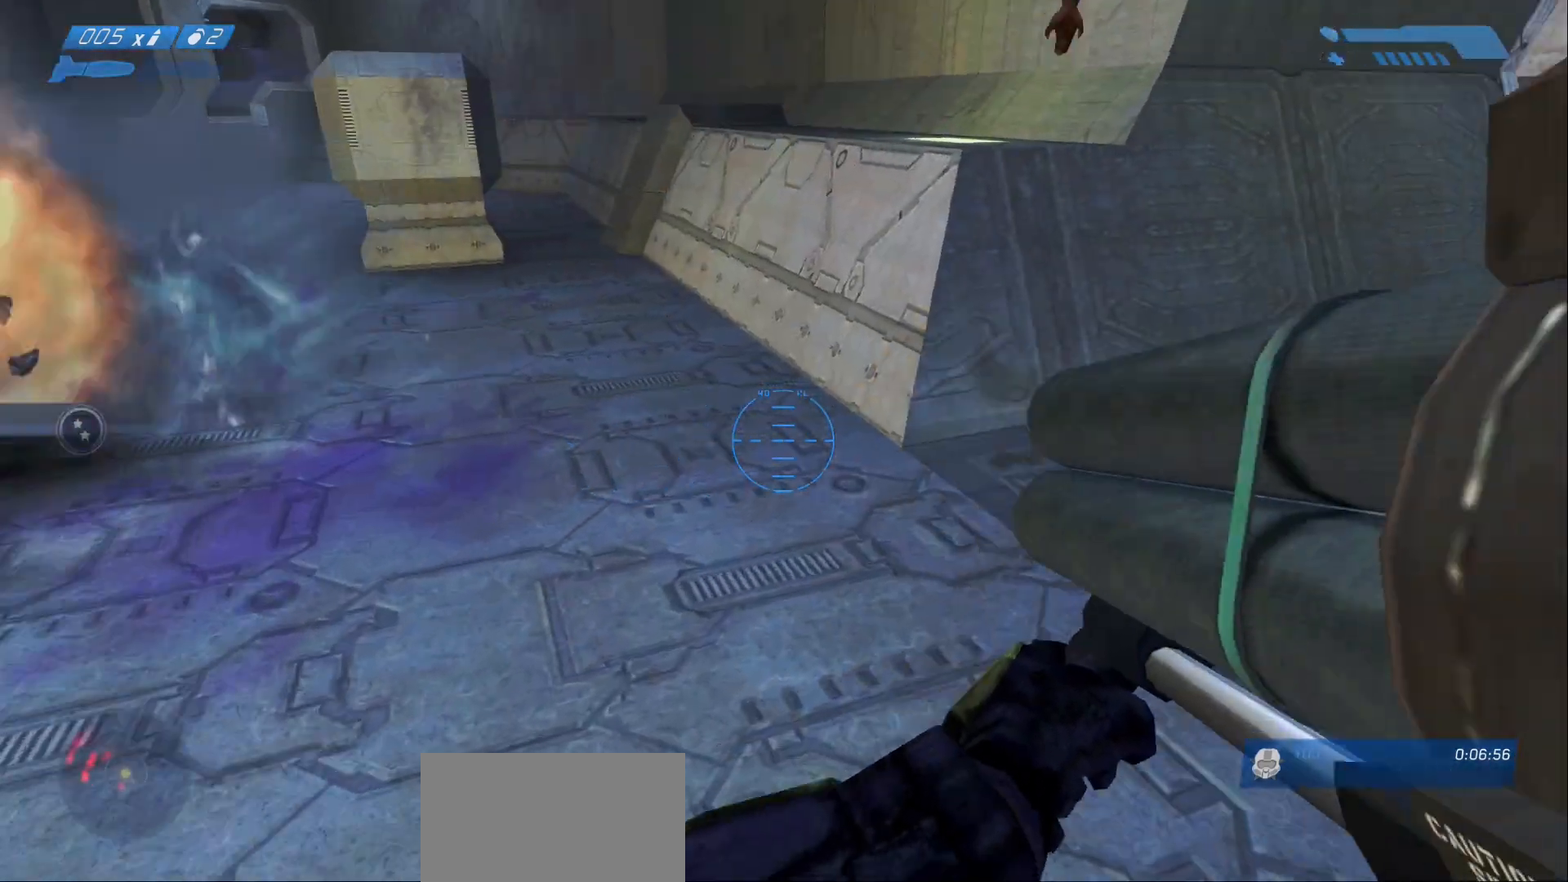
Gameplay with keyboard and mouse; each line is a JSON object with the keys and mouse buttons held at the frame after it. "events" lists presses ("down") and releases ("up") of "1", "2", "a", "alt", "c", "caps_lock", "ctrl", "d", "e", "escape", "f", "g", "q", "r", "s", "shift", "space", "tab", "v", "w", "x", "z", "mouse_left", "mouse_right", "mouse_mb4" and "mouse_mb5" between this image and that frame as [ms after this image, input, new state], when the widget could be followed in between. "mouse_left", "mouse_right", "mouse_mb4", "mouse_mb5" = the "left", "right", "mb4", "mb5" buttons of the "mouse" list. No other keys are recorded. Not read: mouse_move.
{"keys": ["w"], "mouse": [], "events": [[50, "r", "down"], [133, "q", "down"], [183, "r", "up"], [233, "q", "up"]]}
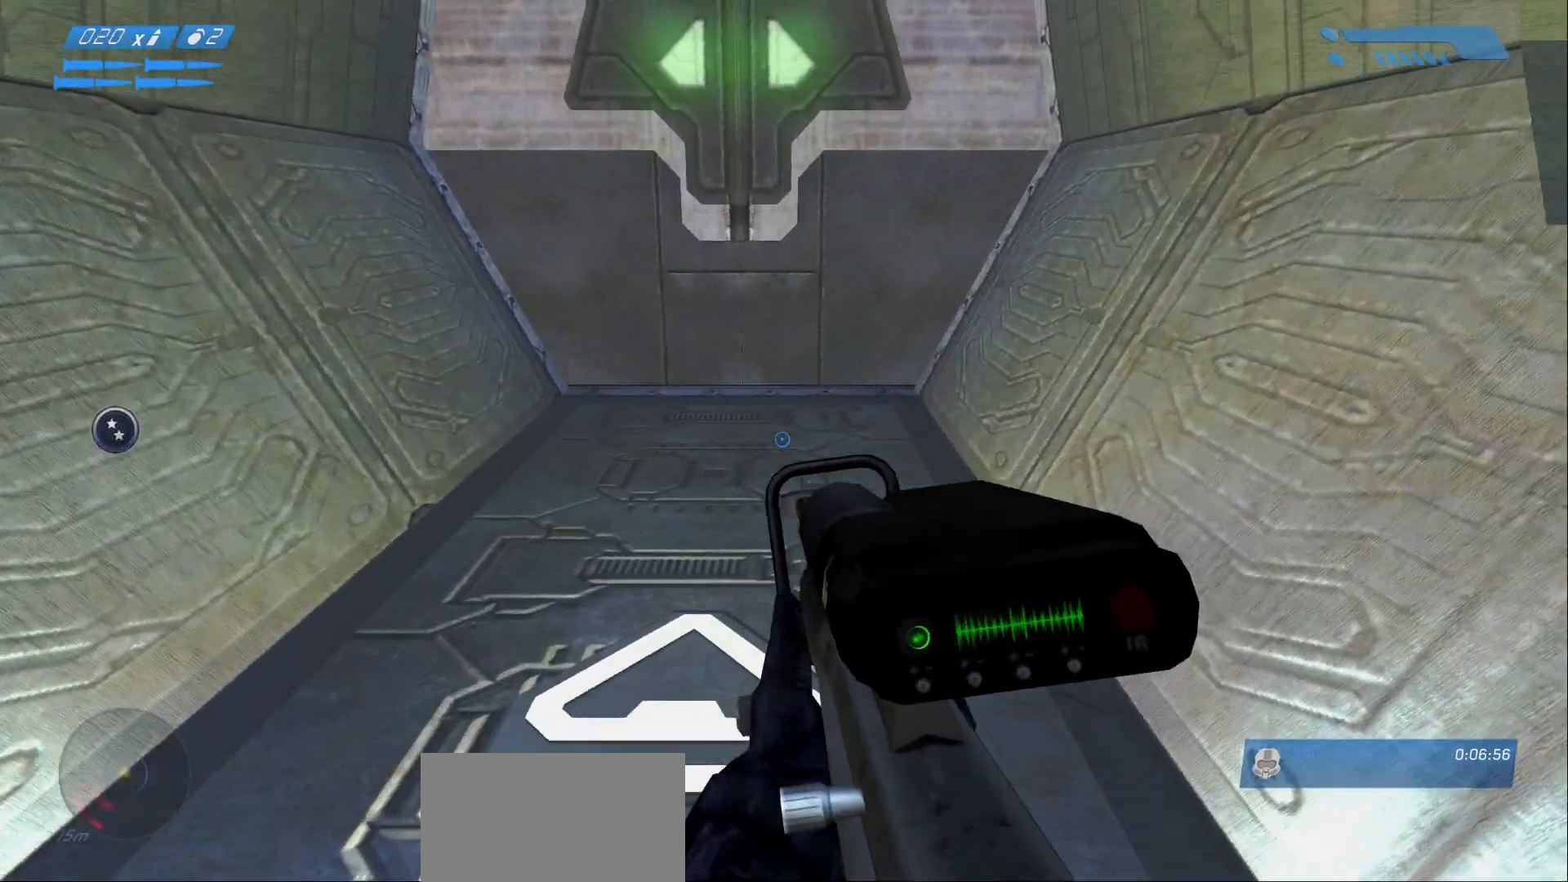
{"keys": ["w"], "mouse": [], "events": []}
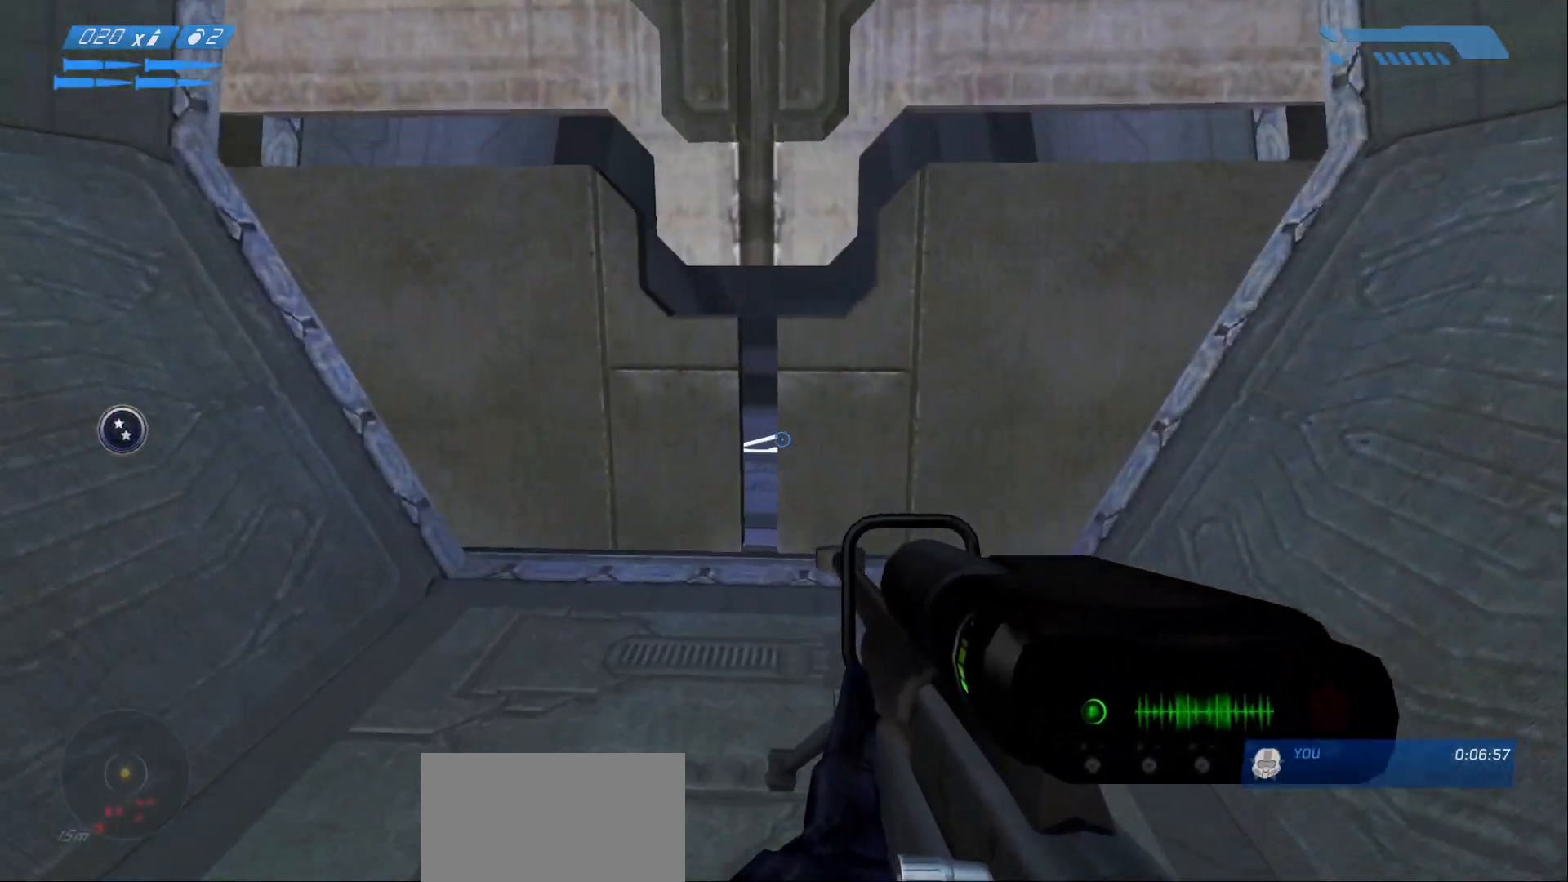
{"keys": ["w"], "mouse": [], "events": []}
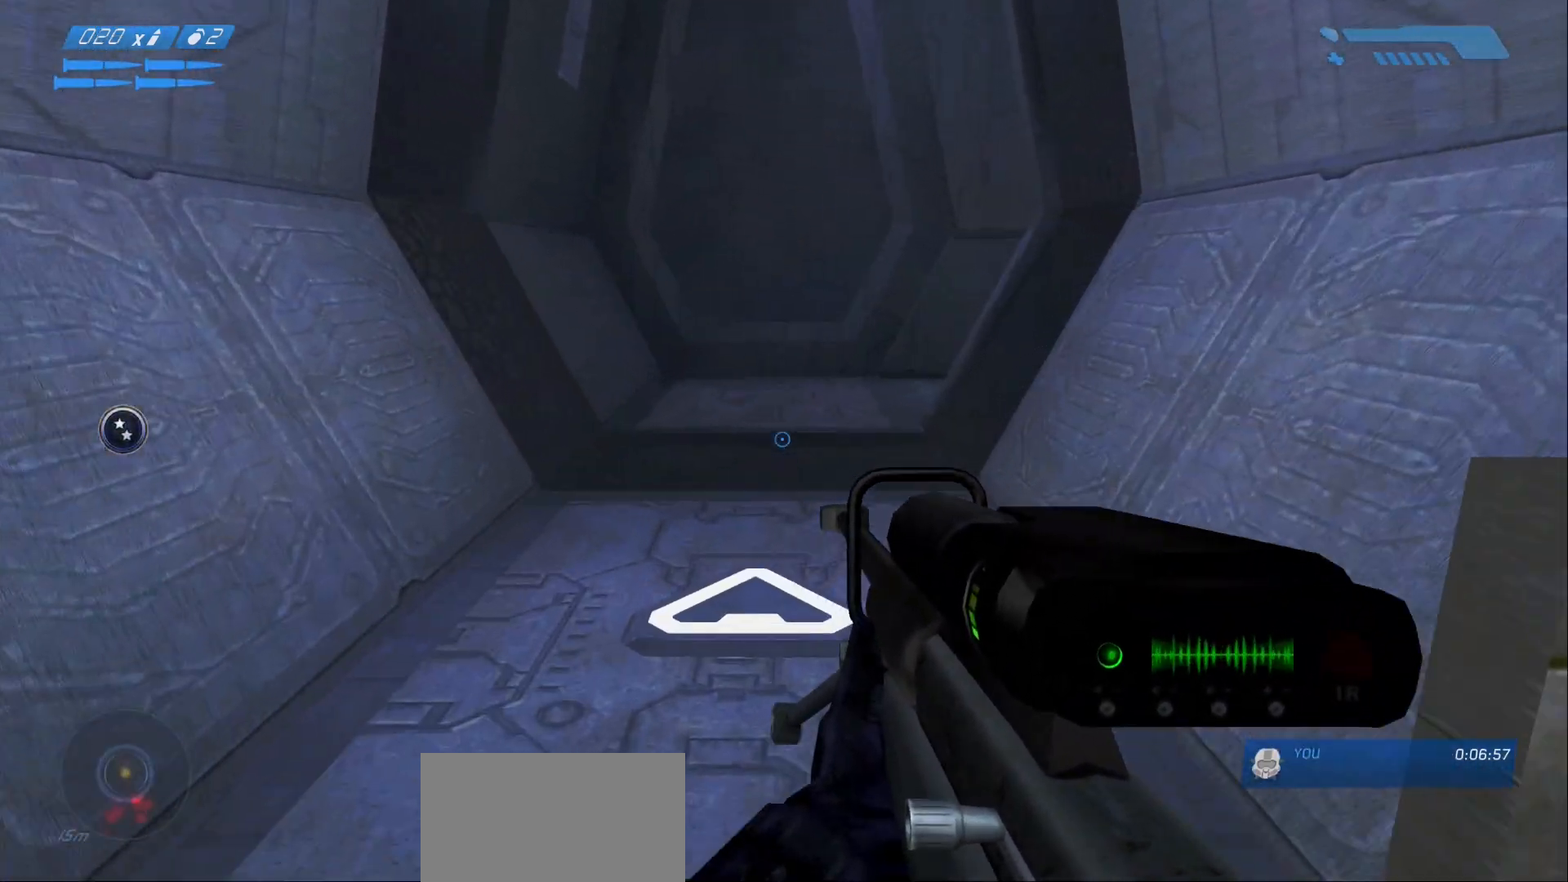
{"keys": ["w"], "mouse": [], "events": []}
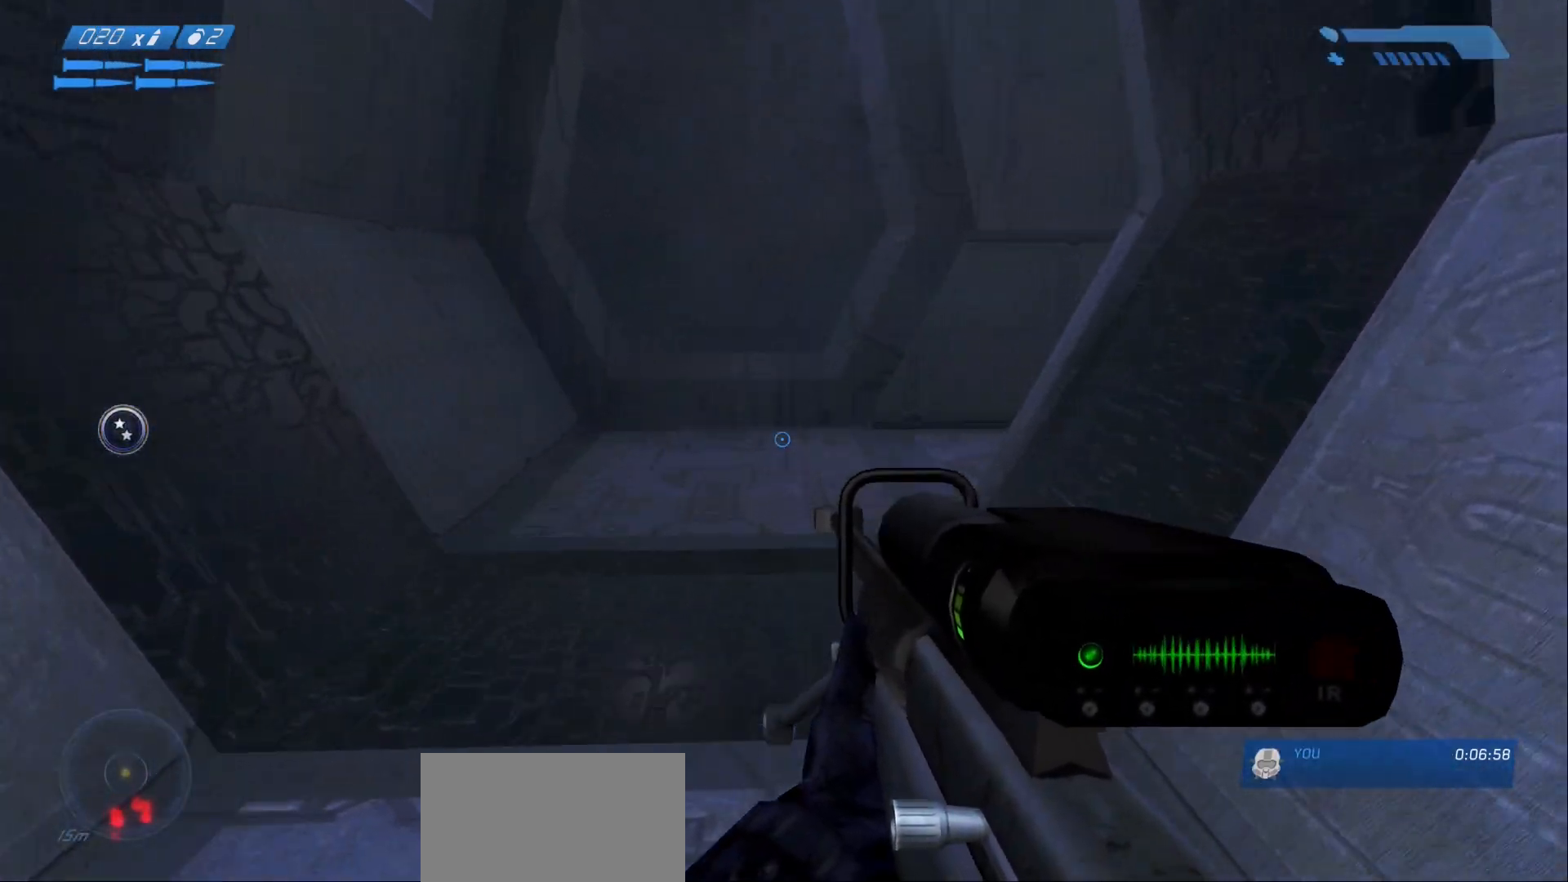
{"keys": ["w"], "mouse": [], "events": []}
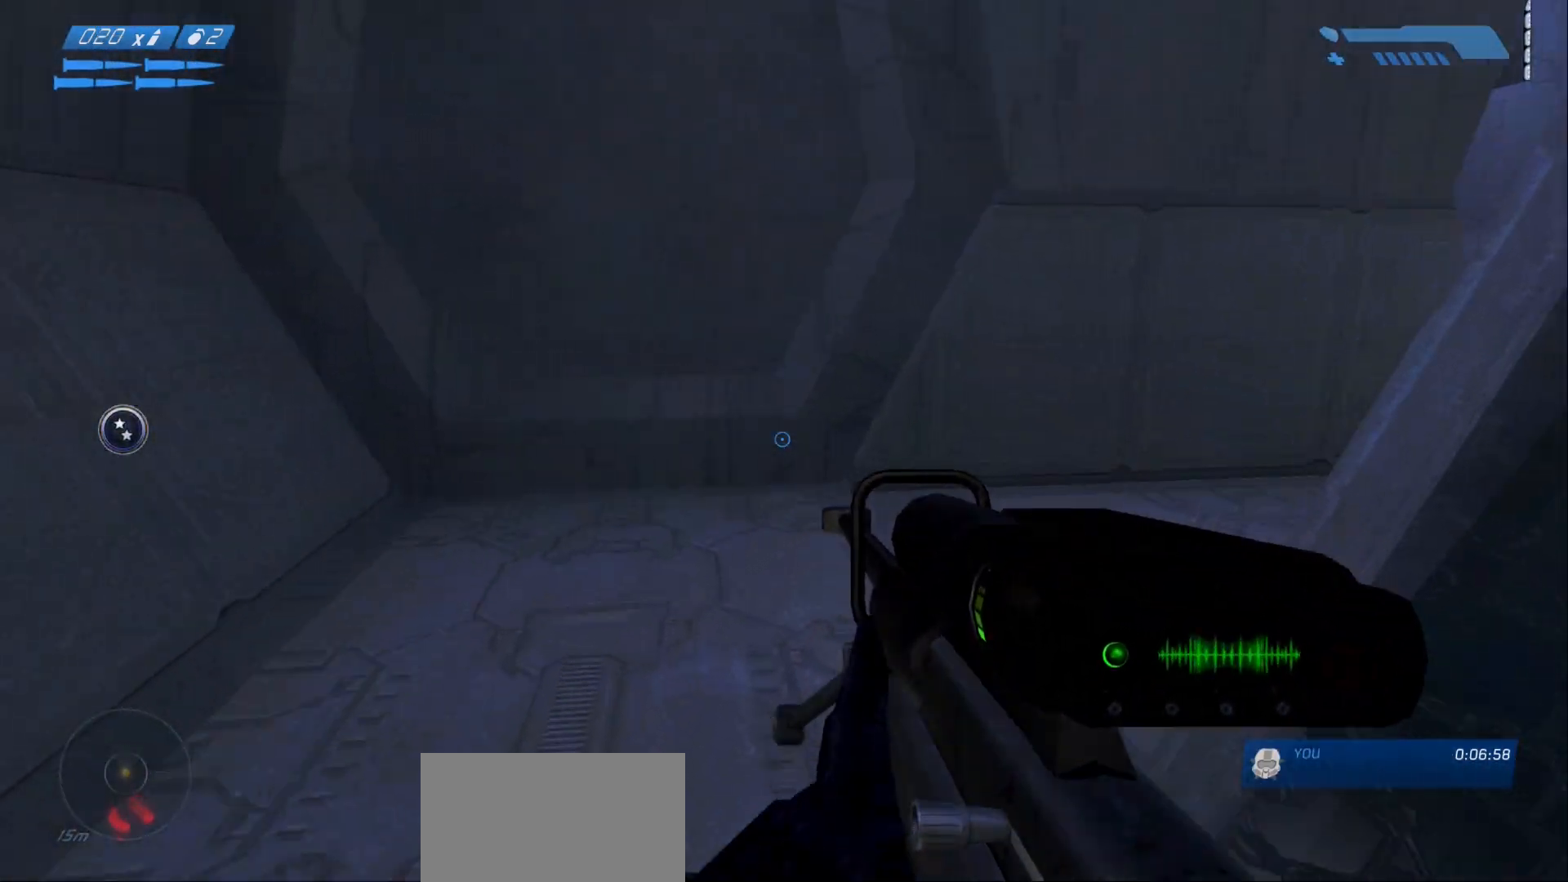
{"keys": ["w"], "mouse": [], "events": []}
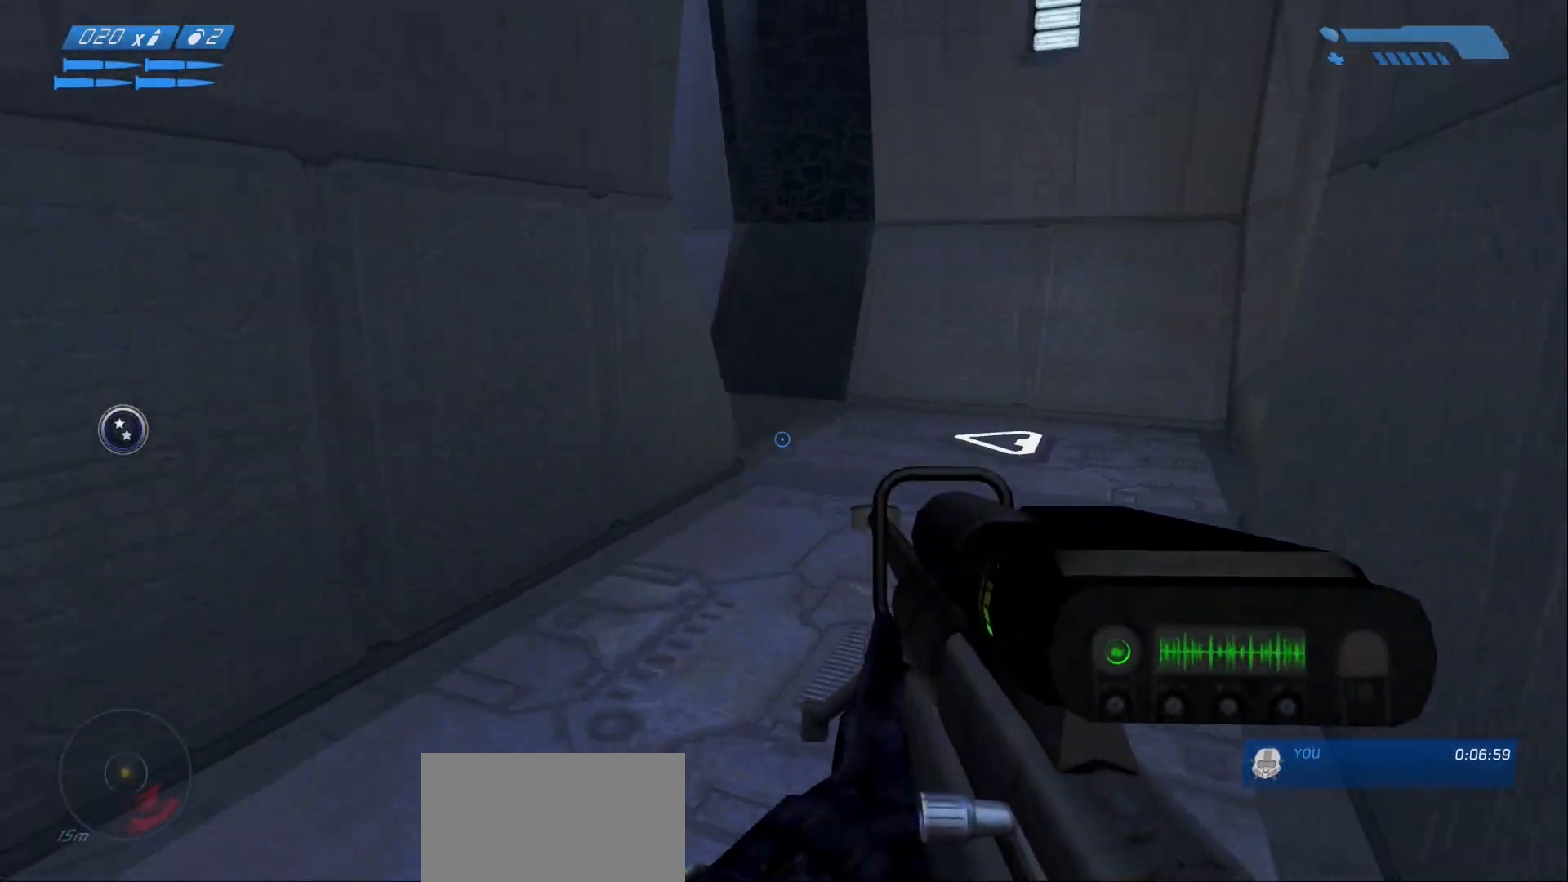
{"keys": ["w"], "mouse": [], "events": []}
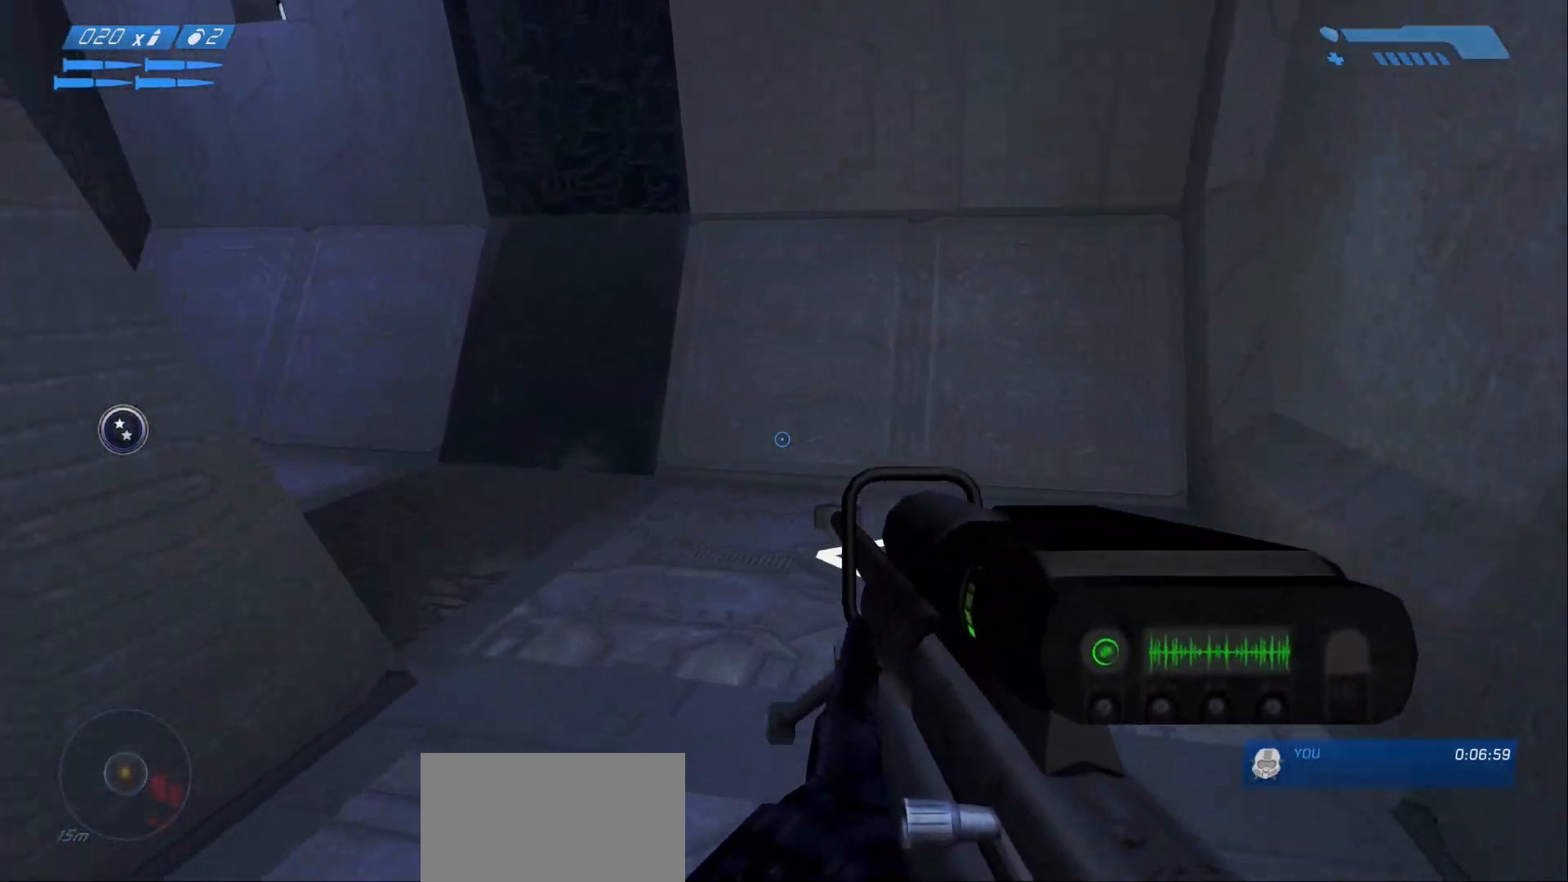
{"keys": ["w"], "mouse": [], "events": []}
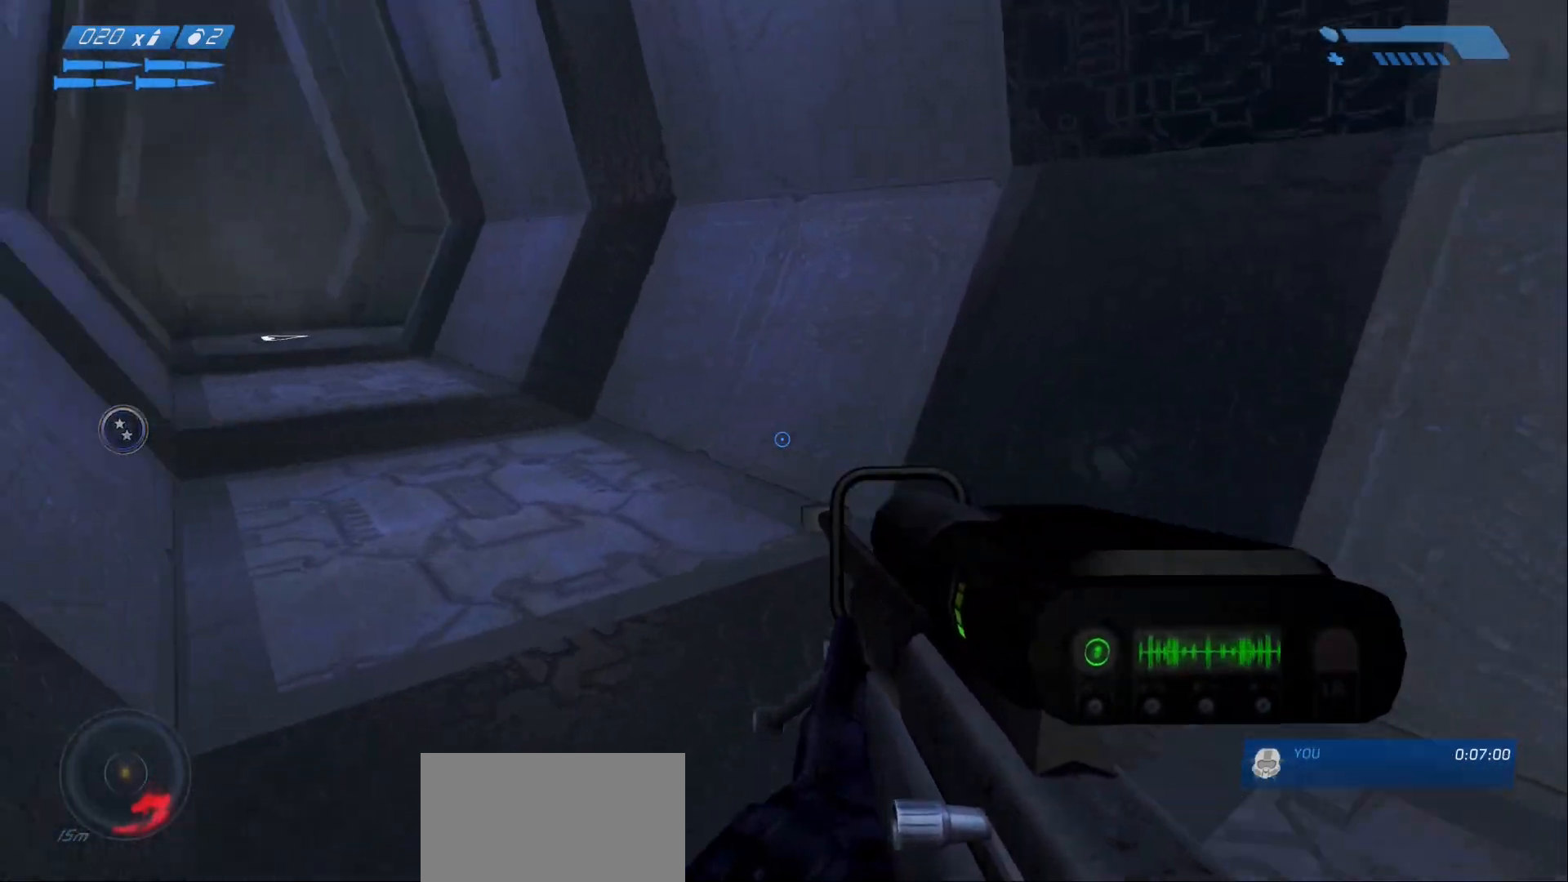
{"keys": ["w"], "mouse": [], "events": []}
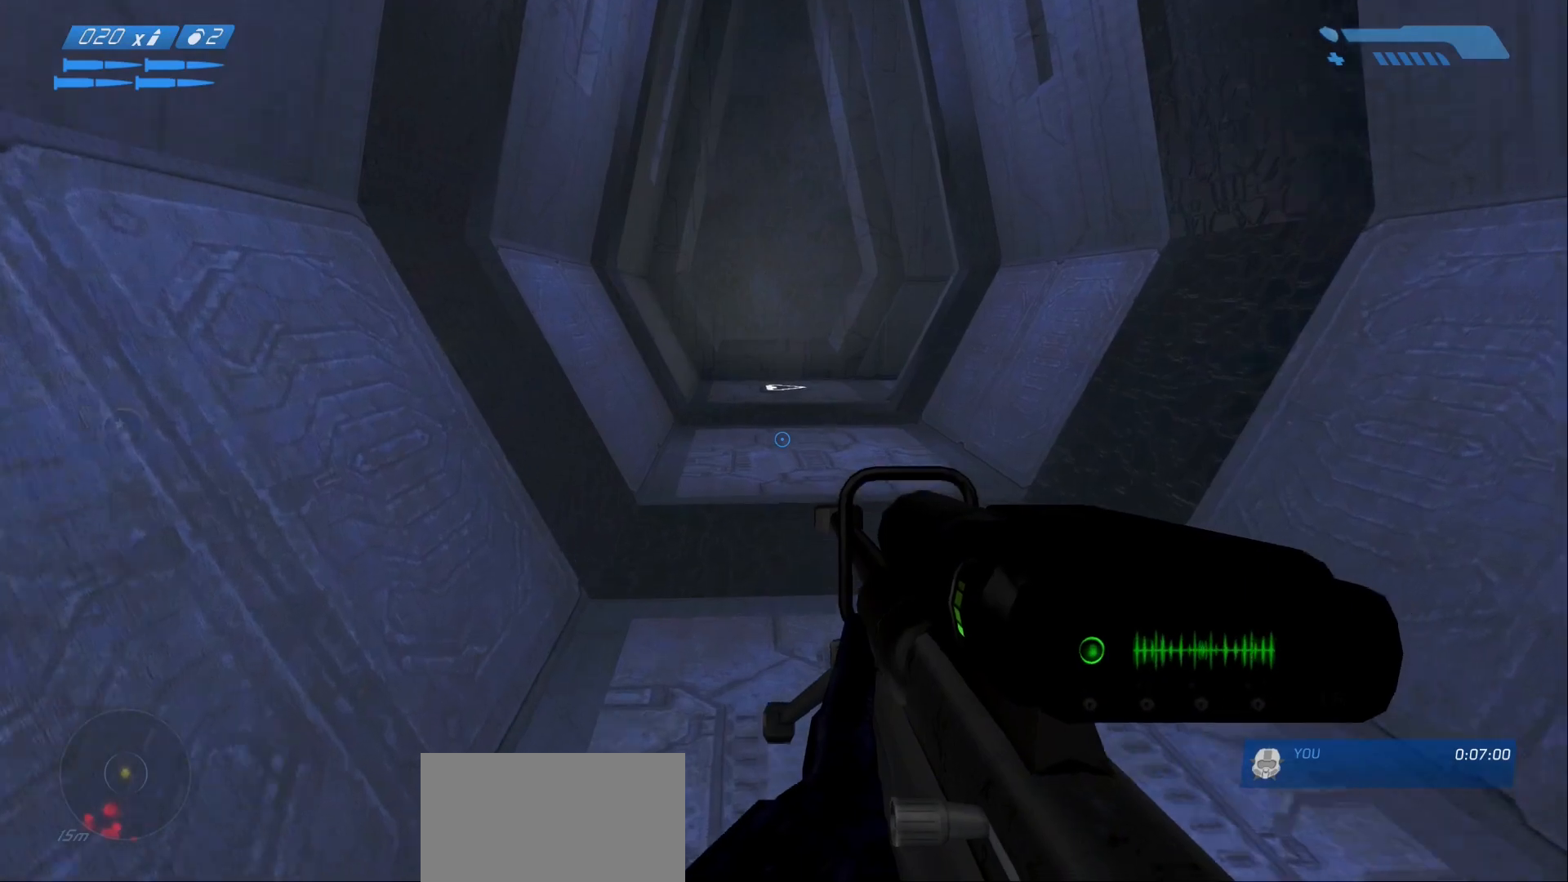
{"keys": ["w"], "mouse": [], "events": []}
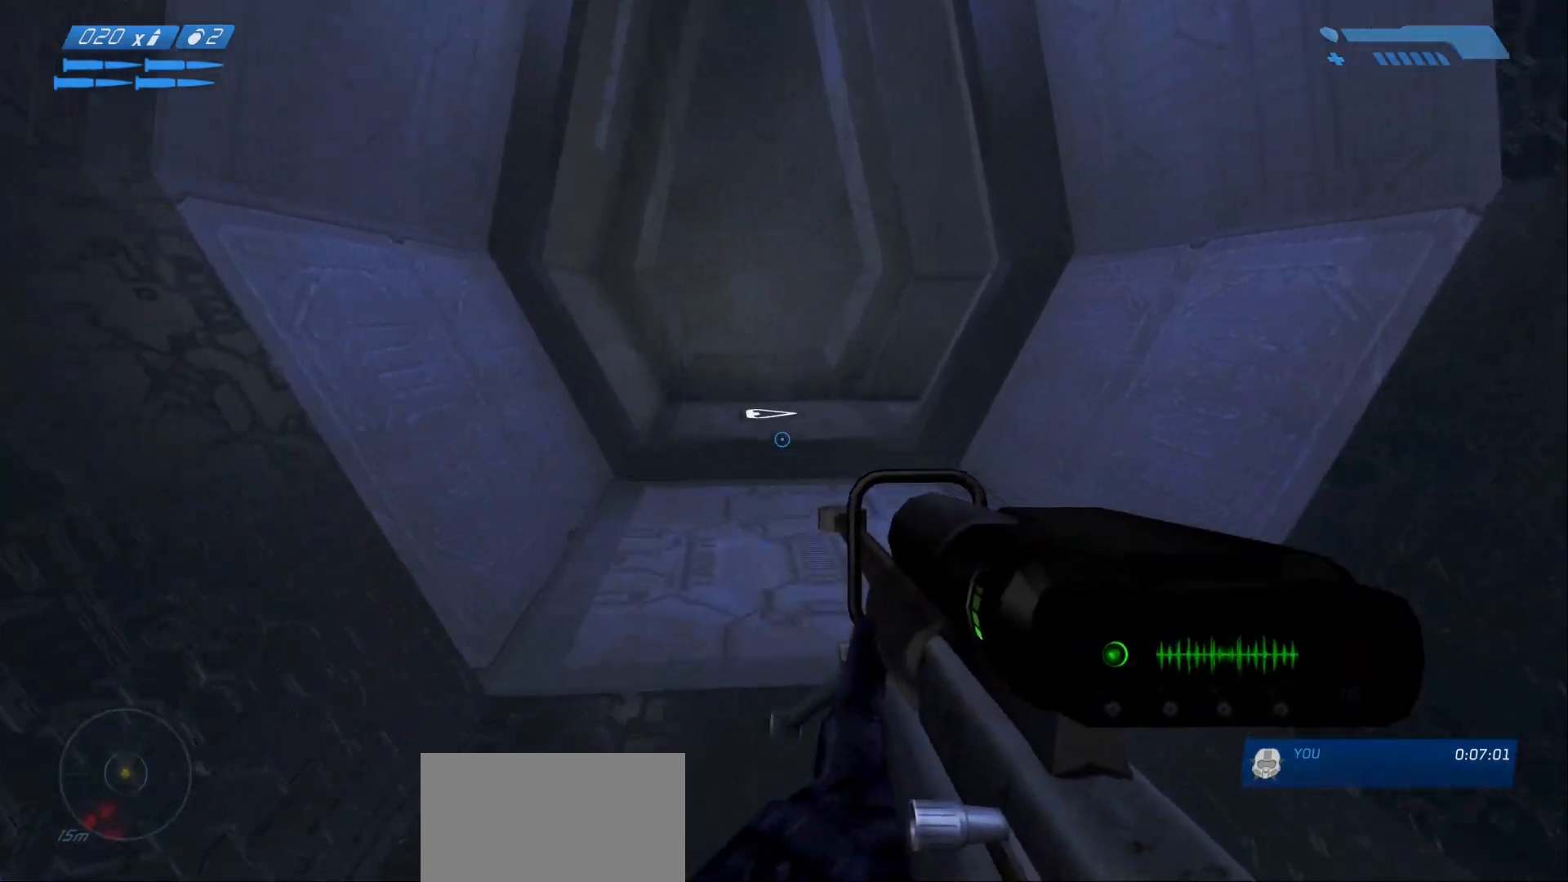
{"keys": ["w"], "mouse": [], "events": []}
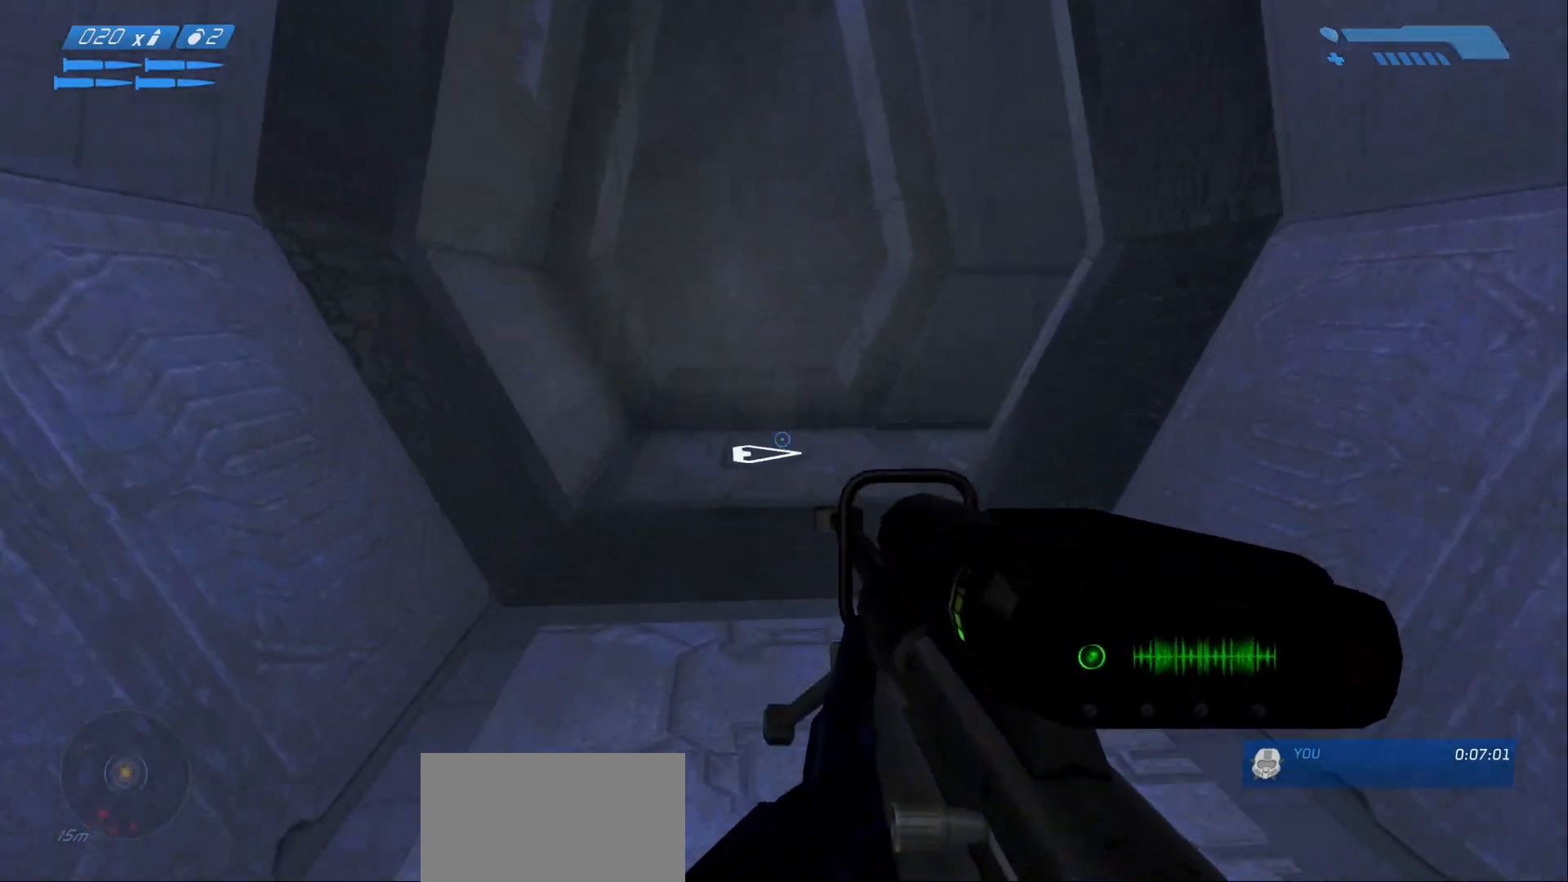
{"keys": ["w"], "mouse": [], "events": []}
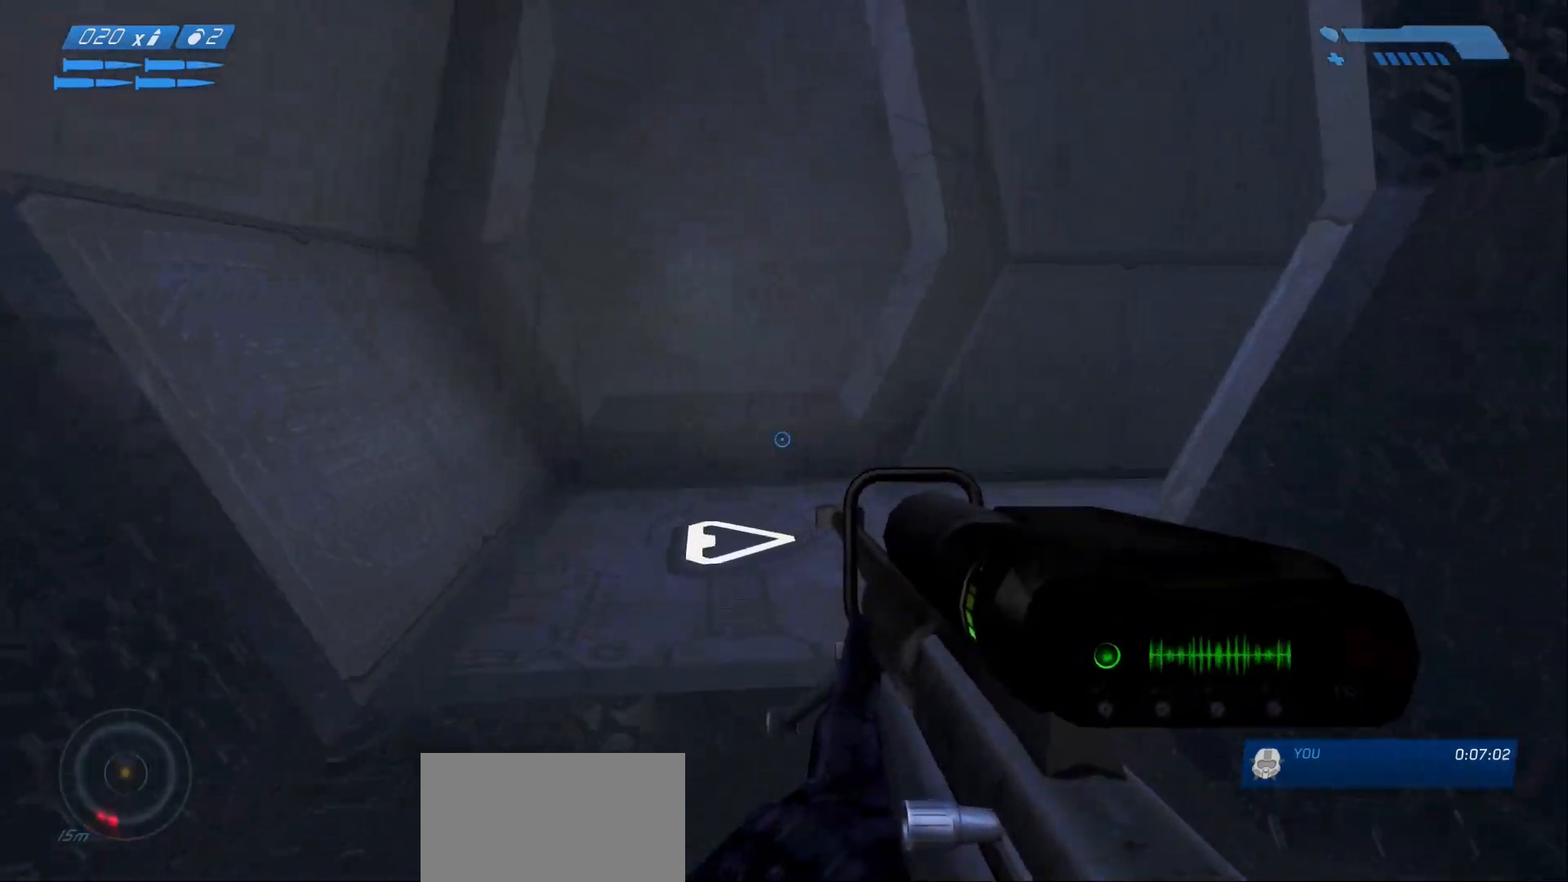
{"keys": ["w"], "mouse": [], "events": []}
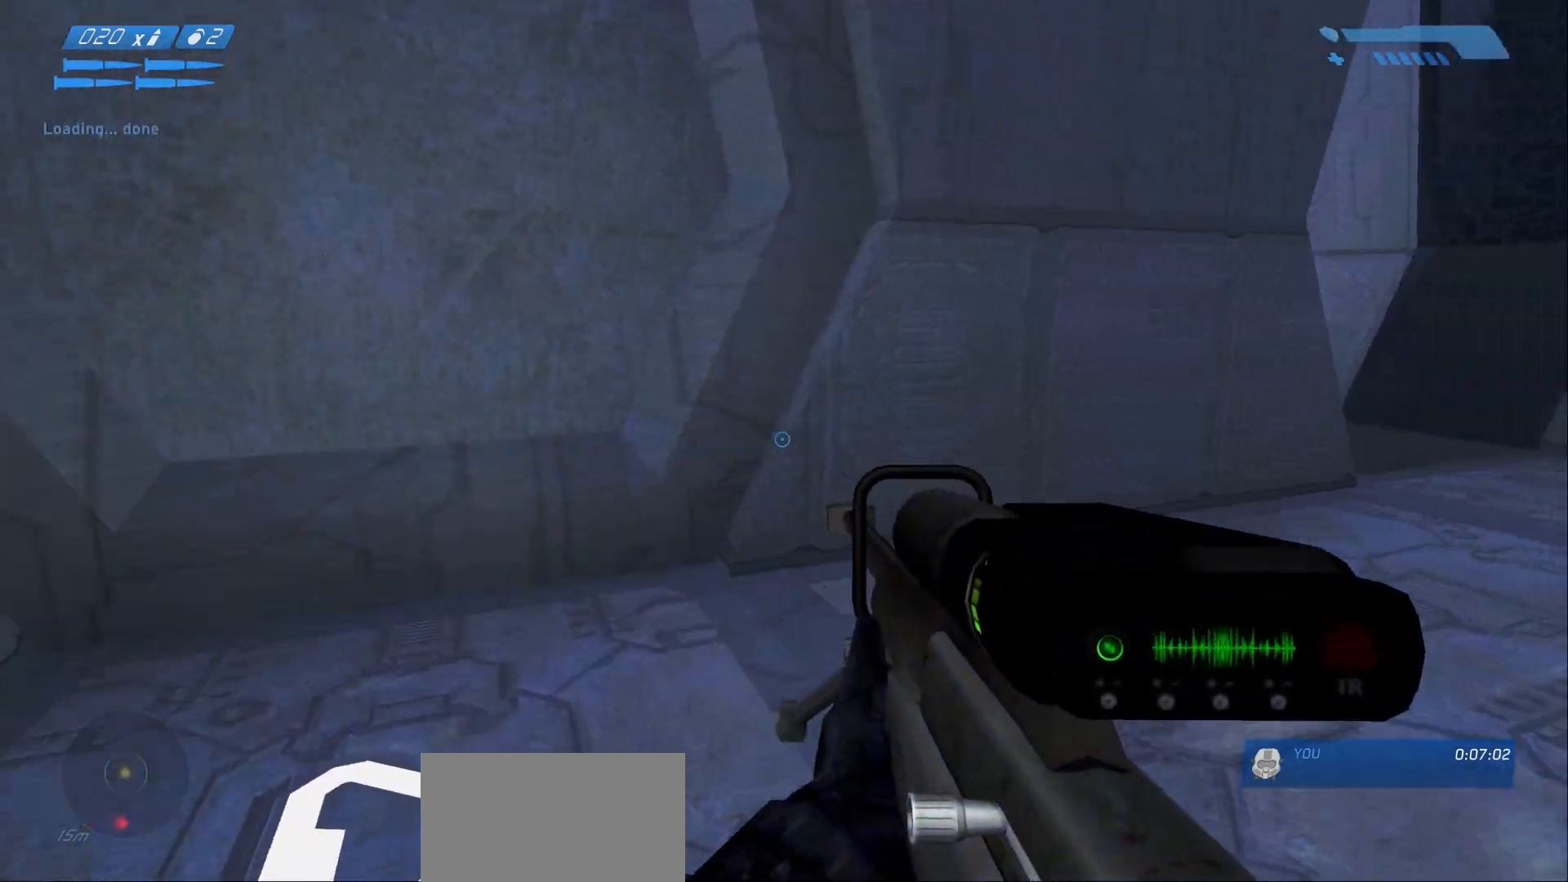
{"keys": ["w"], "mouse": [], "events": []}
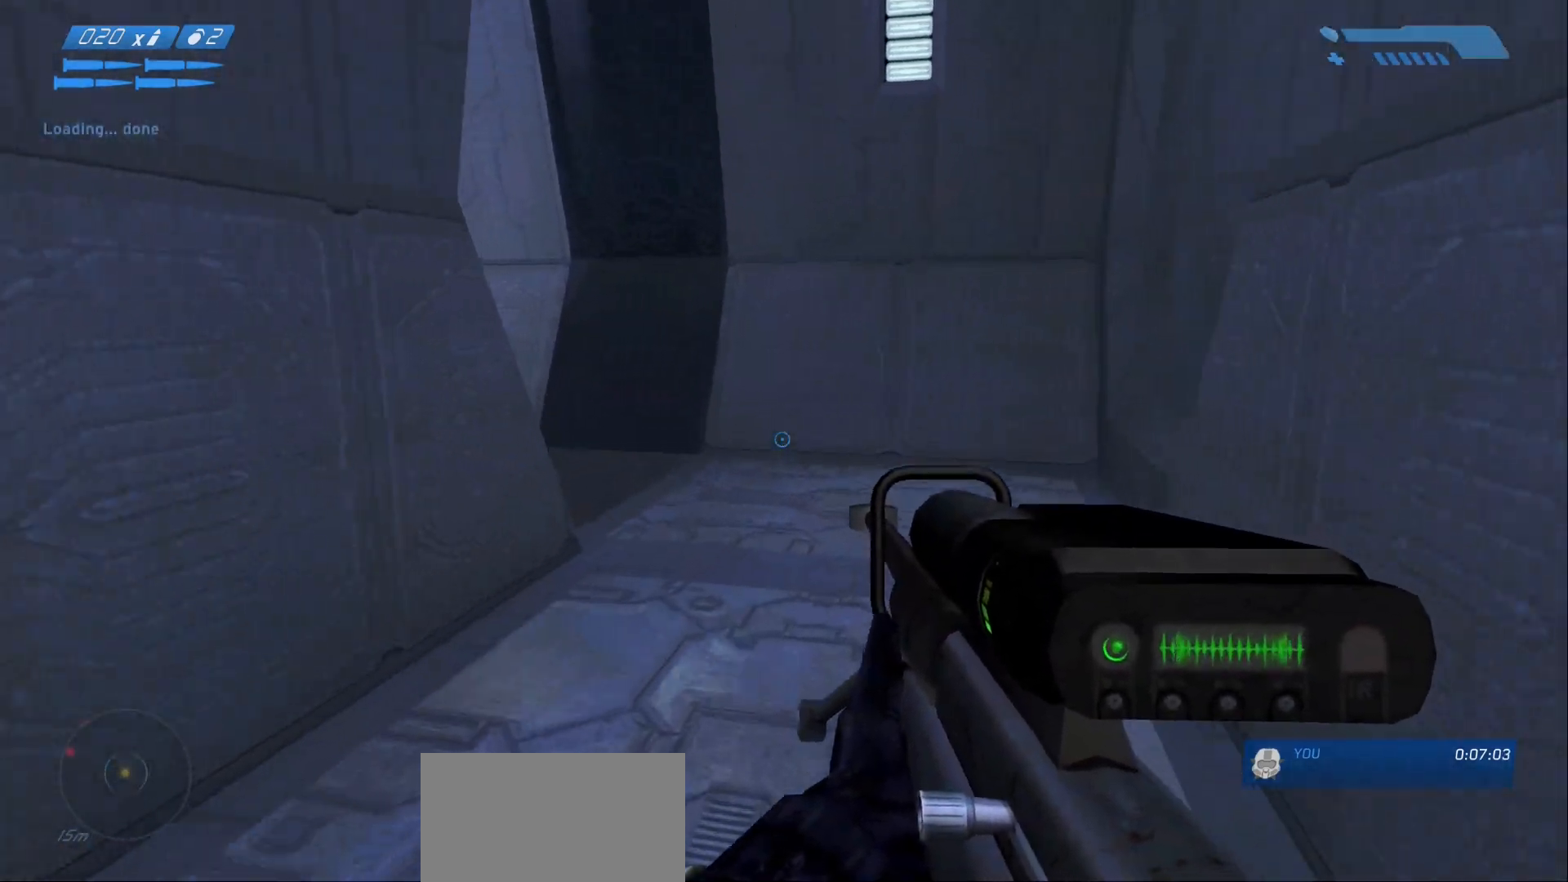
{"keys": ["w"], "mouse": [], "events": []}
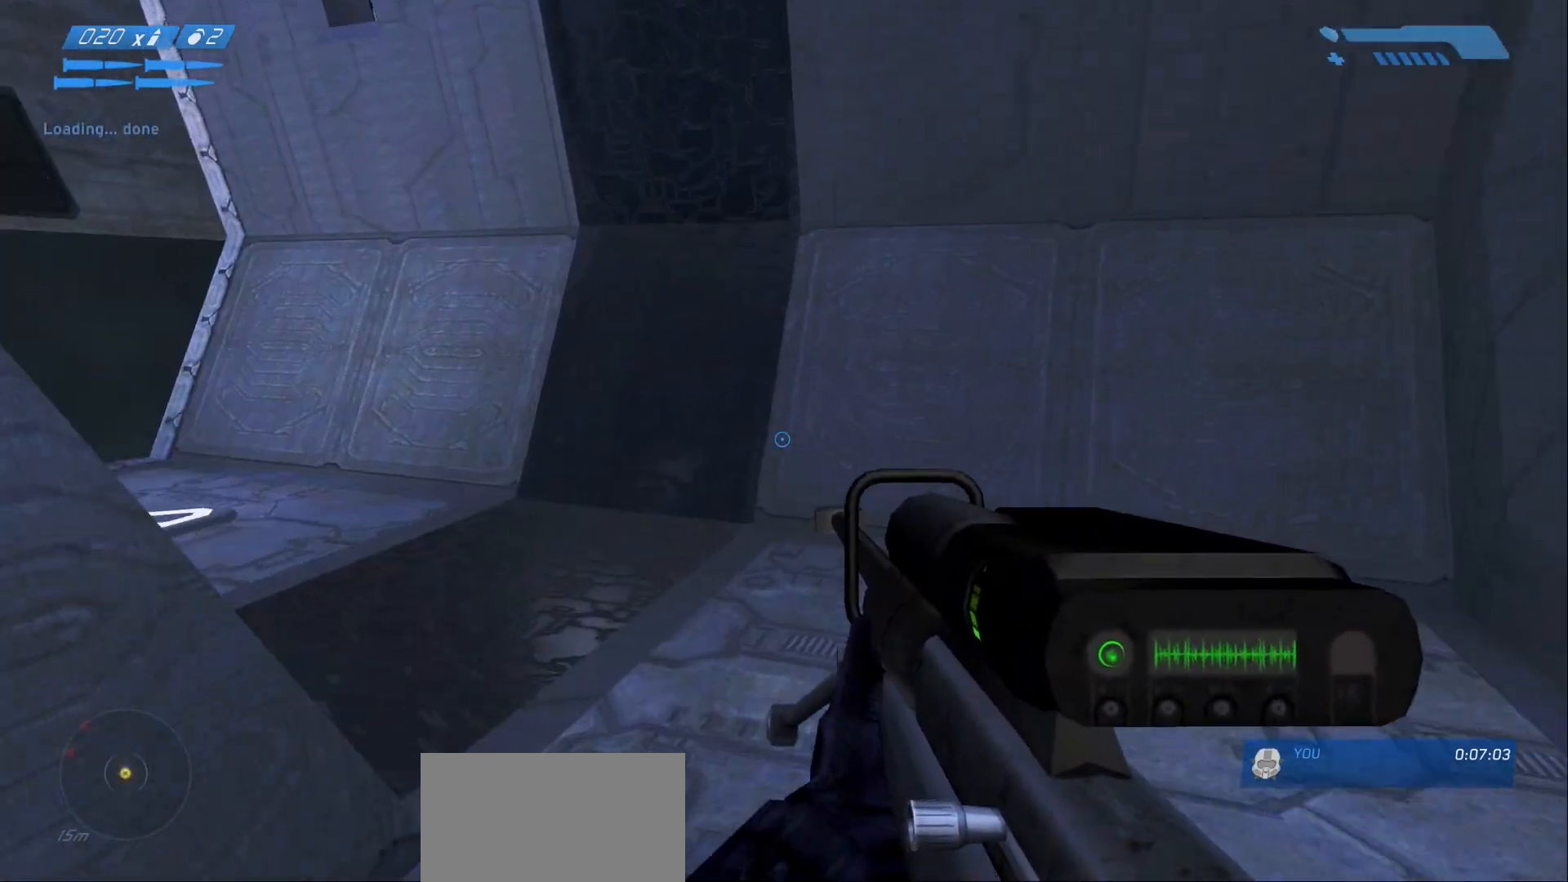
{"keys": ["w"], "mouse": [], "events": []}
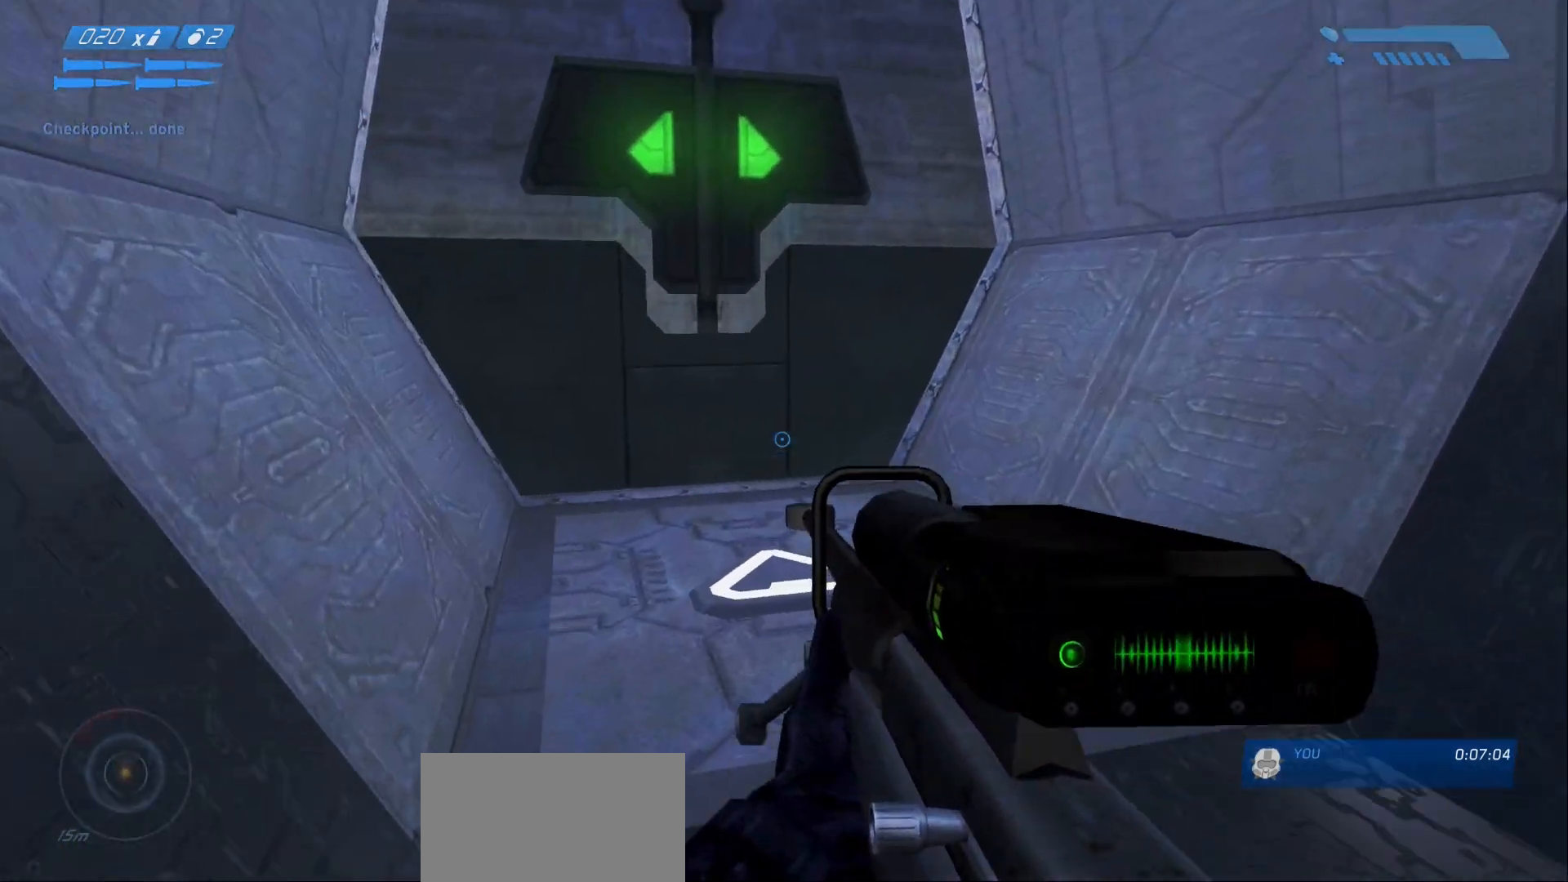
{"keys": ["w"], "mouse": [], "events": []}
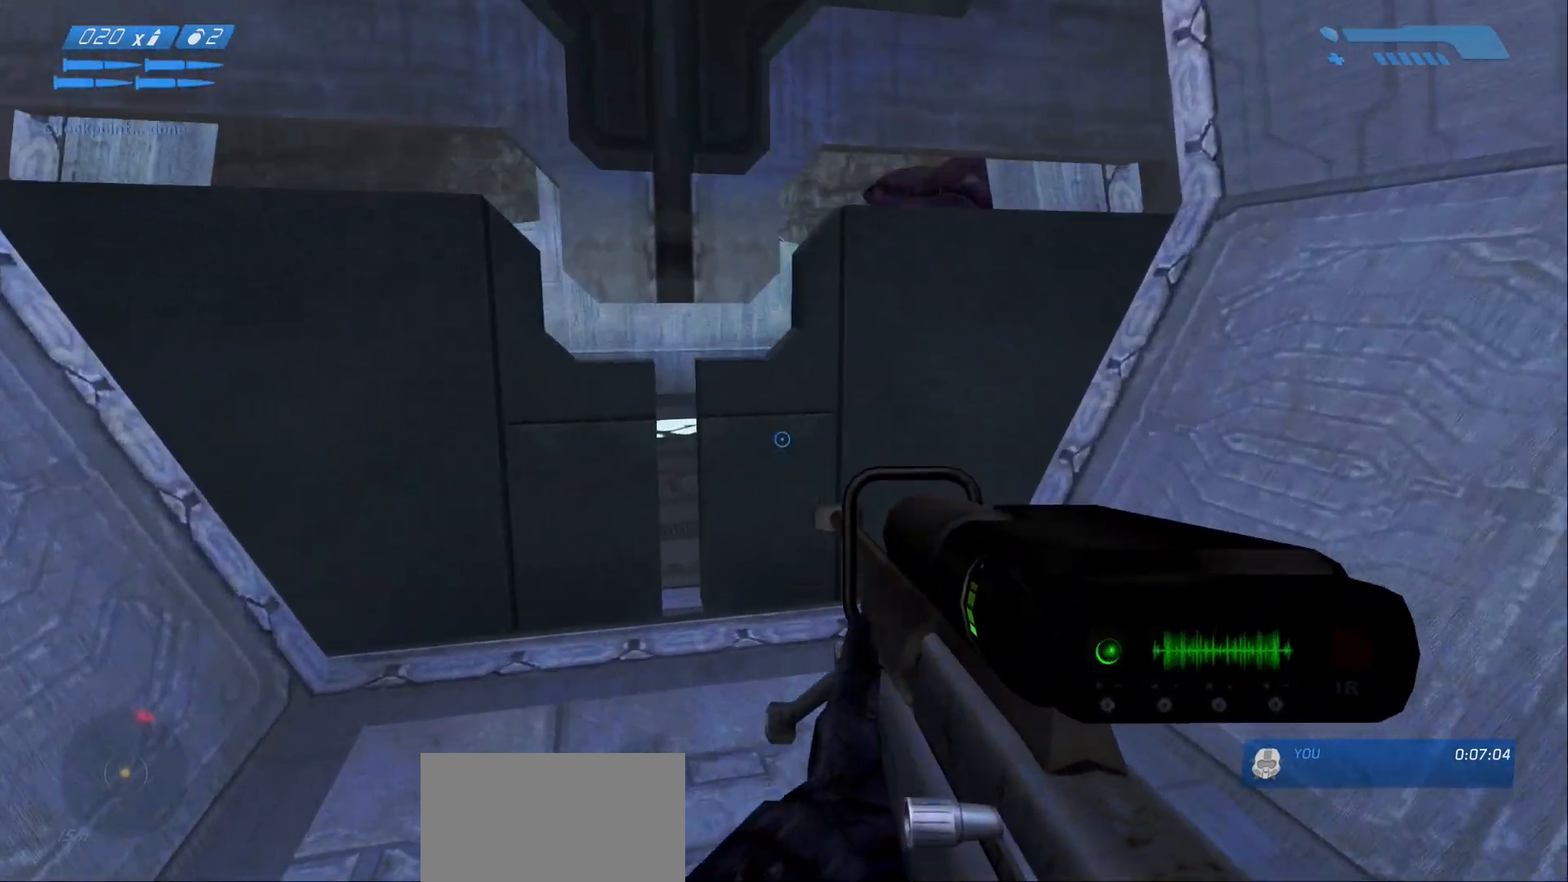
{"keys": ["a", "w"], "mouse": [], "events": [[183, "a", "down"]]}
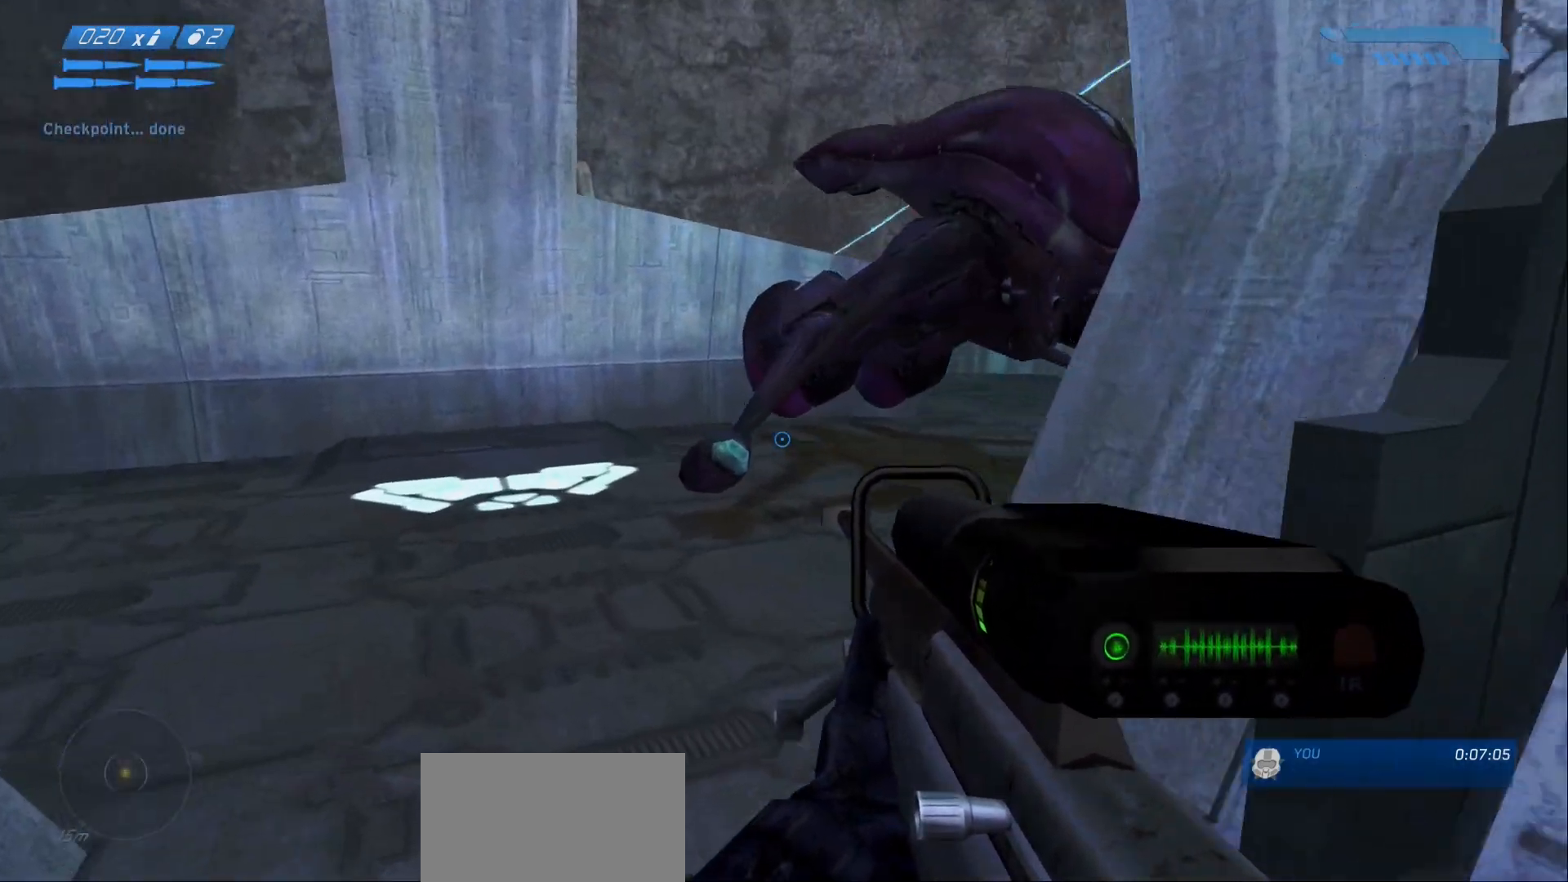
{"keys": ["a", "w"], "mouse": [], "events": []}
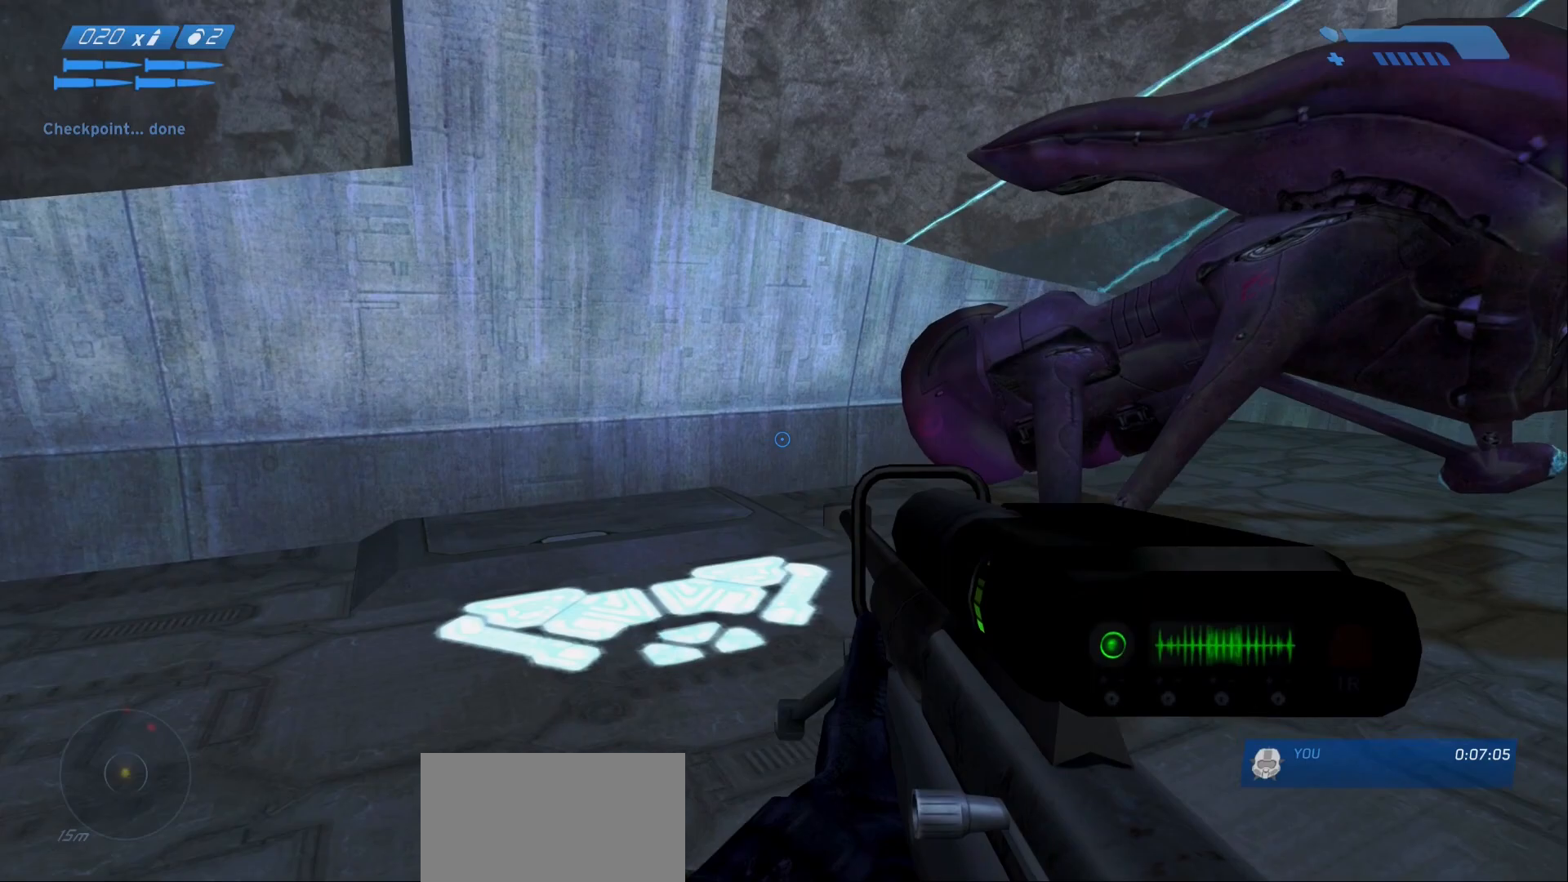
{"keys": ["w", "z"], "mouse": [], "events": [[17, "a", "up"], [350, "space", "down"], [383, "z", "down"], [483, "space", "up"]]}